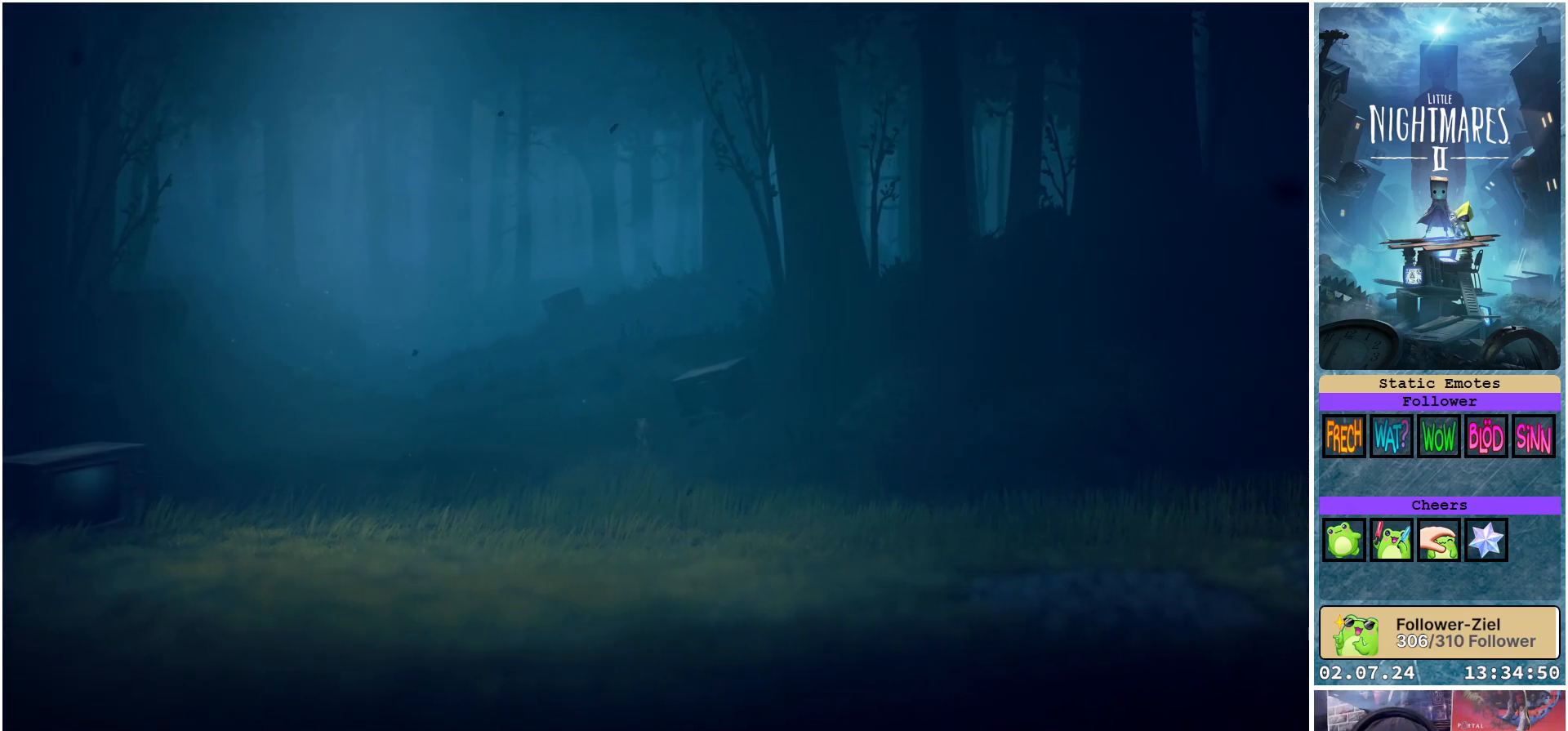
Gameplay with a controller (Xbox layout); each line is a JSON object with the inputs held at the frame after it. "events" lists button and stick changes between this image and that frame as [ms after this image, input, new state], when the widget could be followed in between.
{"buttons": [], "left_stick": "up-left", "right_stick": "center", "events": []}
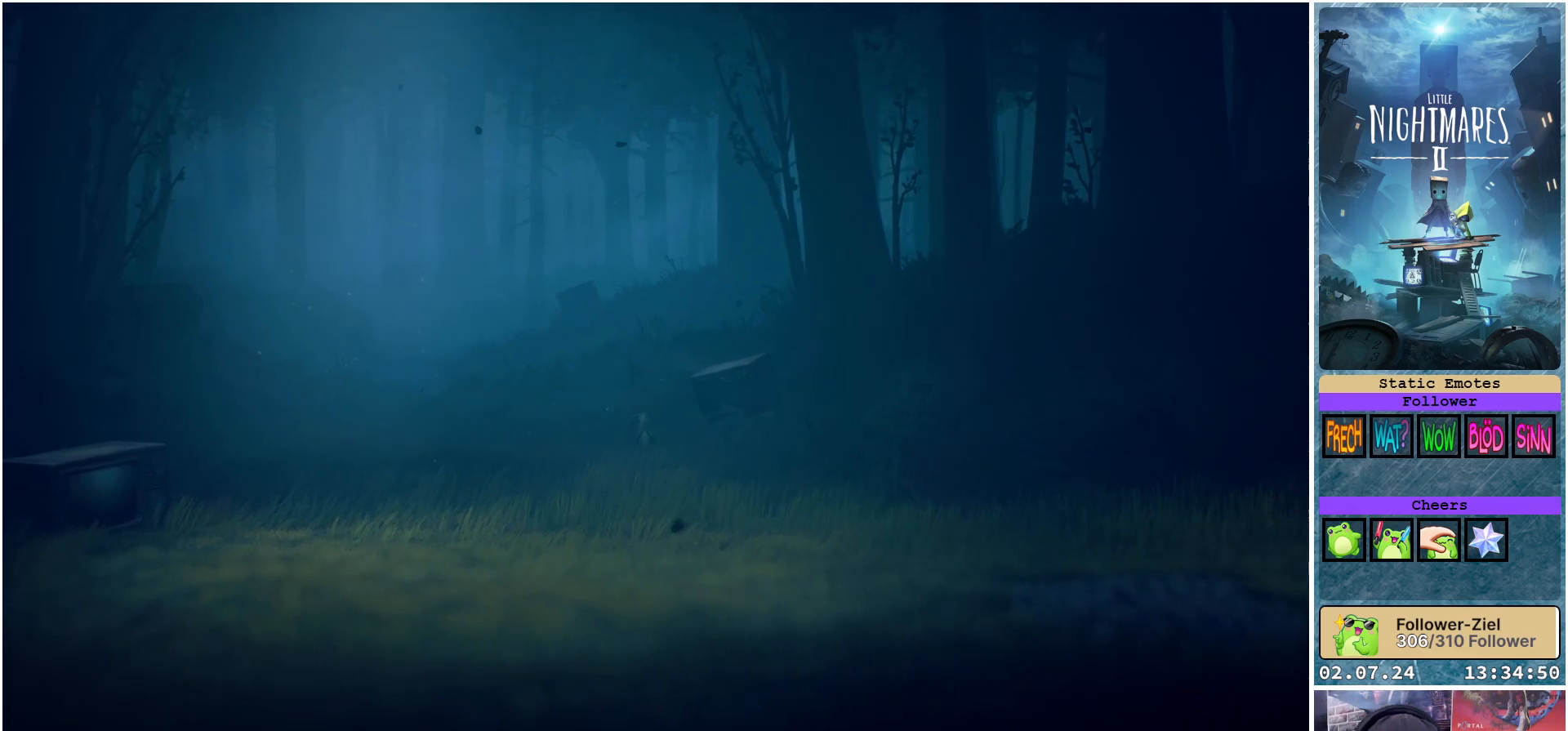
{"buttons": [], "left_stick": "up-left", "right_stick": "center", "events": []}
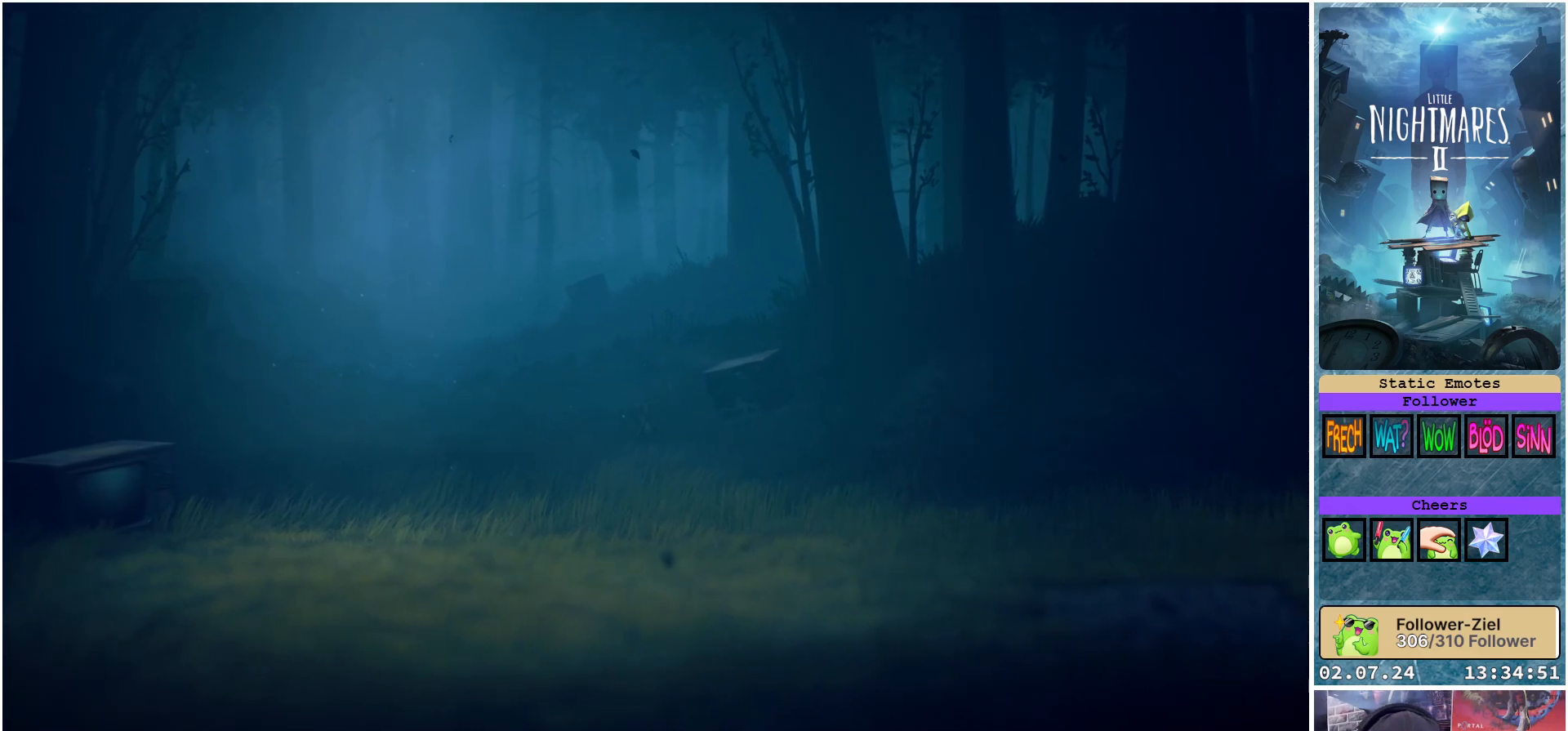
{"buttons": [], "left_stick": "up-left", "right_stick": "center", "events": []}
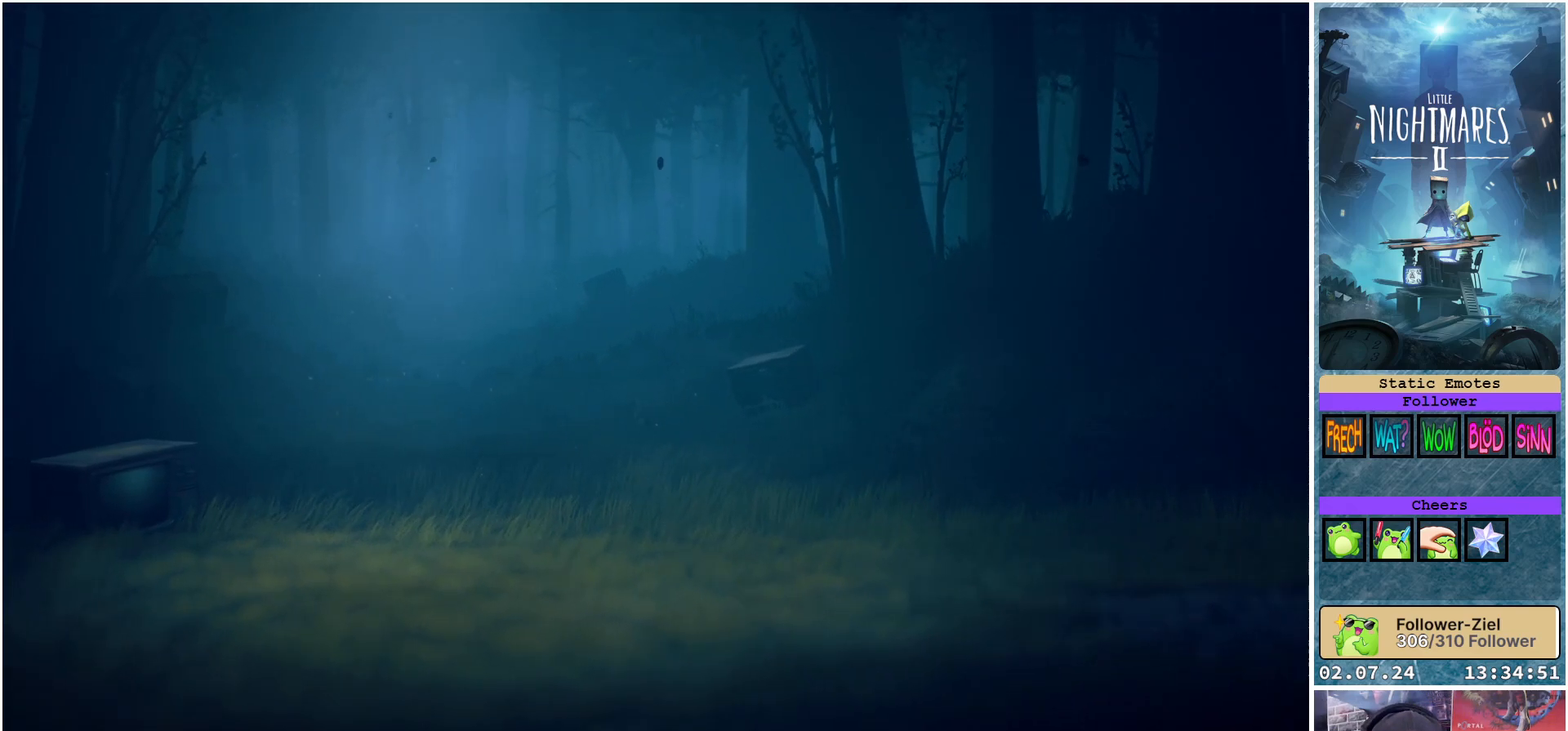
{"buttons": [], "left_stick": "up-left", "right_stick": "center", "events": []}
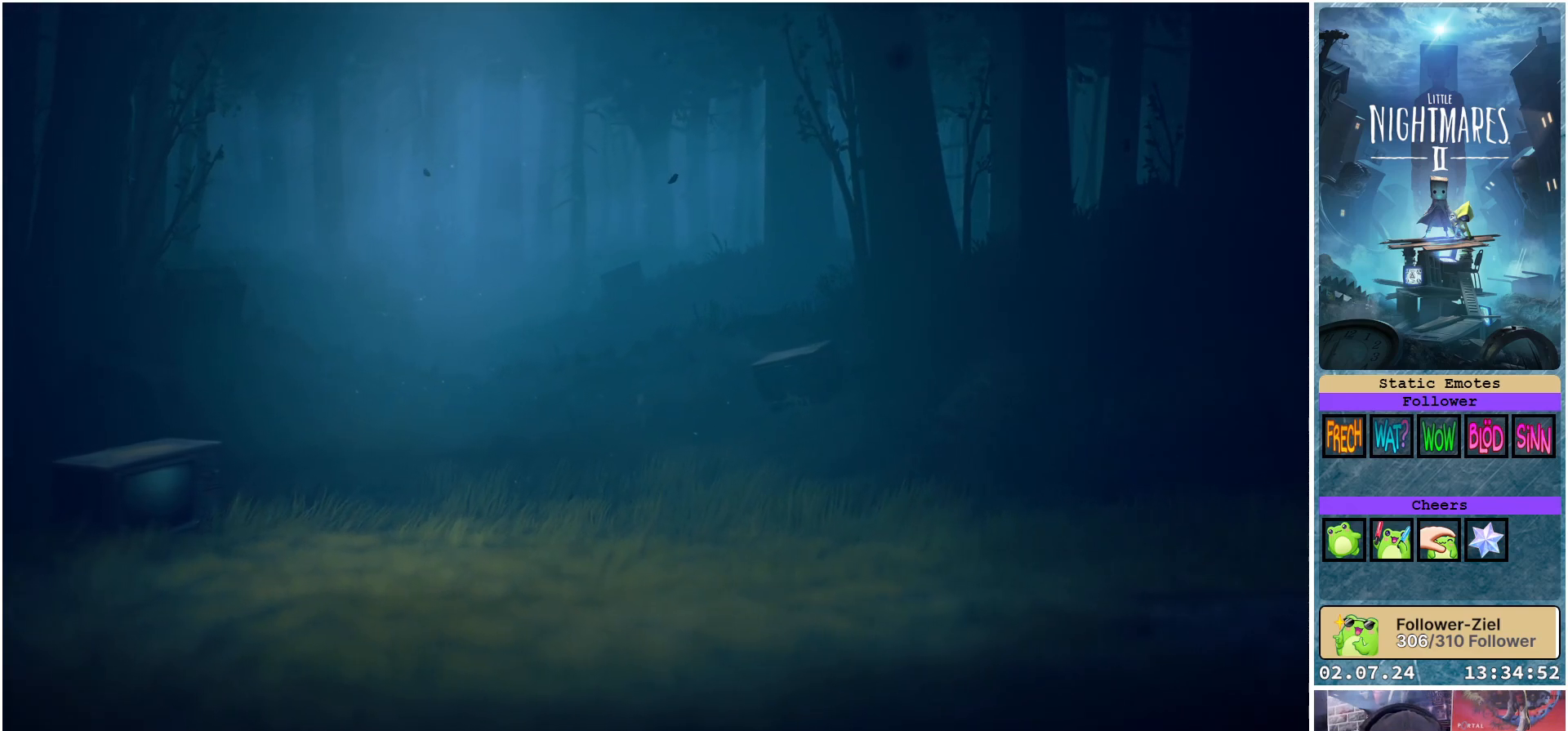
{"buttons": [], "left_stick": "up-left", "right_stick": "center", "events": []}
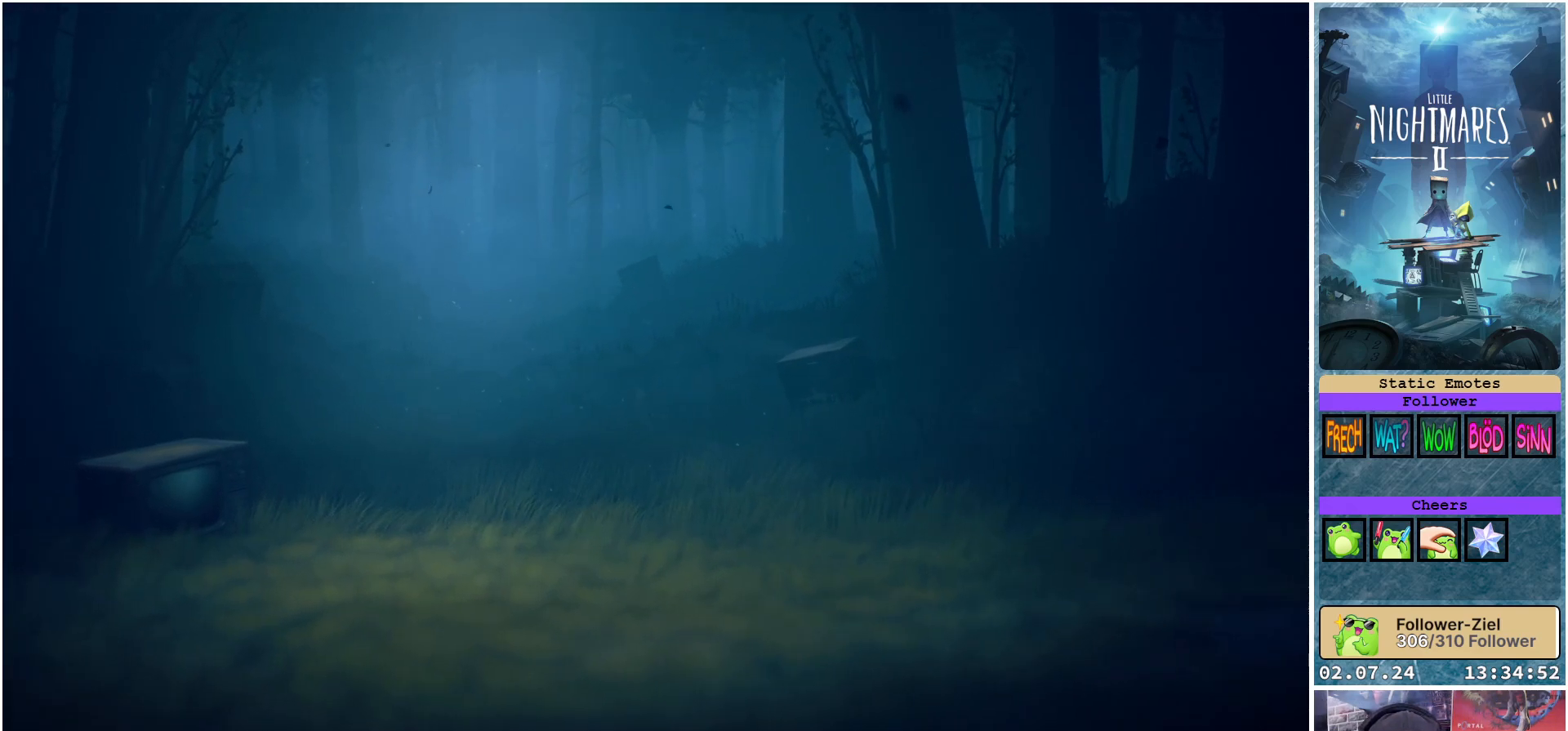
{"buttons": [], "left_stick": "up-left", "right_stick": "center", "events": []}
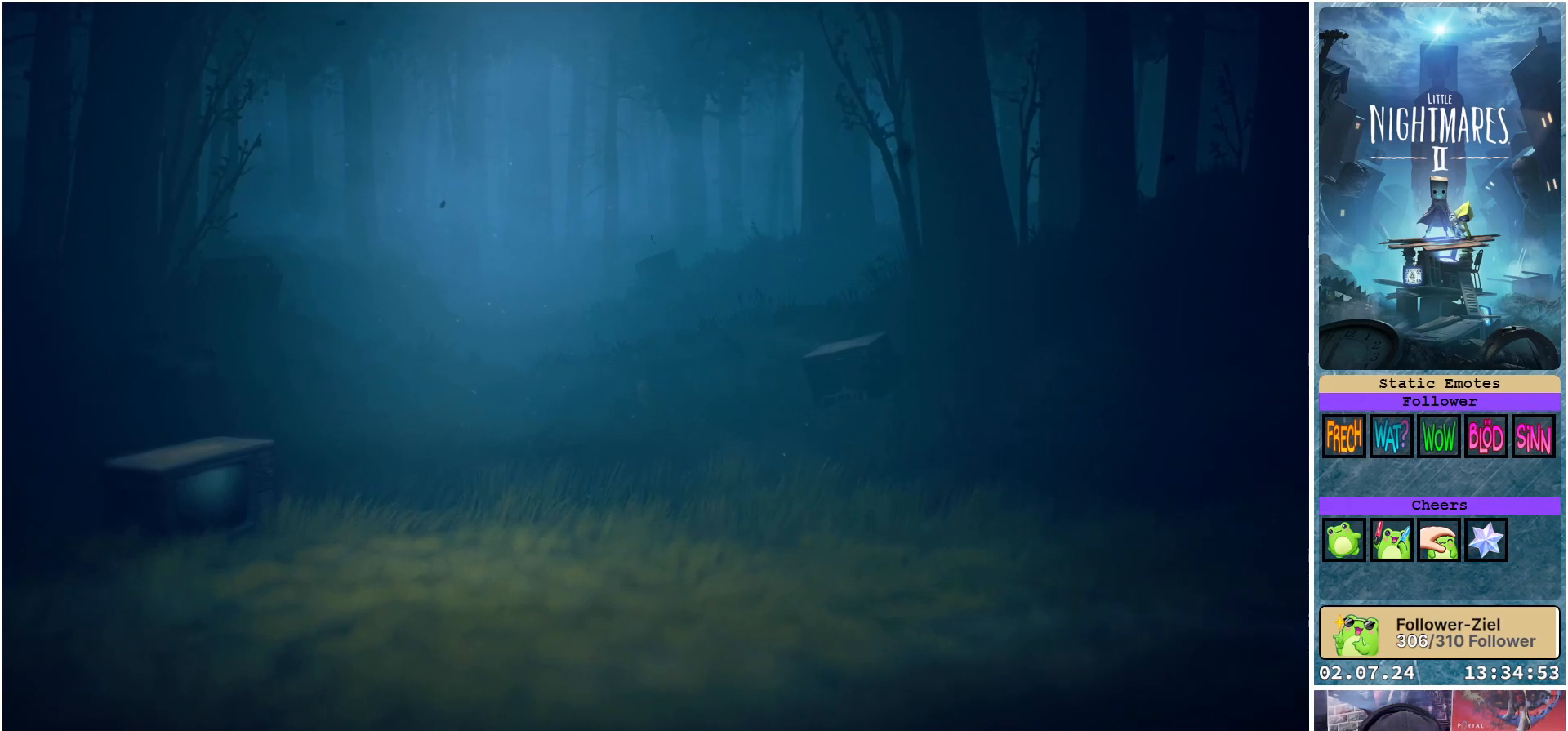
{"buttons": [], "left_stick": "up-left", "right_stick": "center", "events": []}
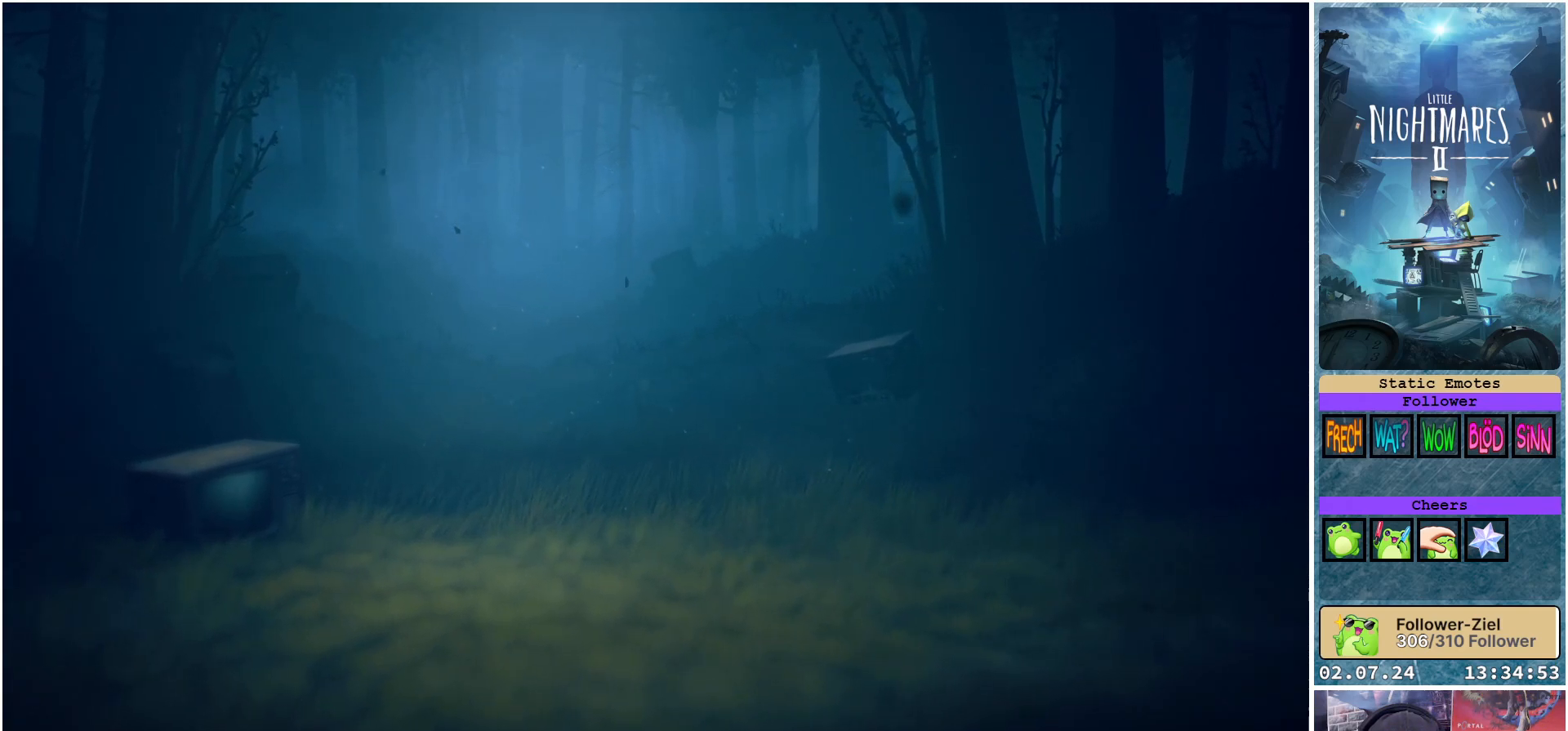
{"buttons": [], "left_stick": "up-left", "right_stick": "center", "events": []}
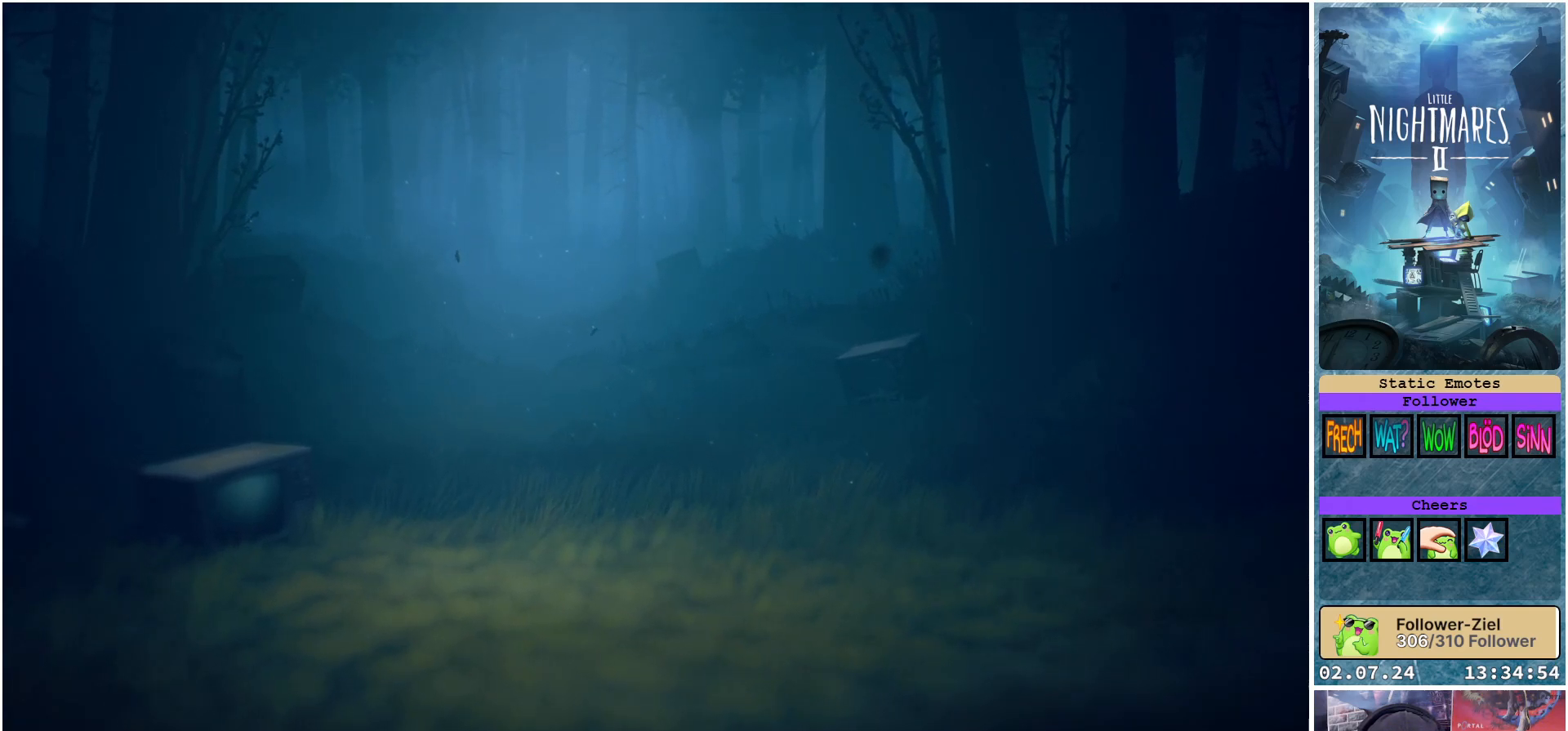
{"buttons": [], "left_stick": "up-left", "right_stick": "center", "events": []}
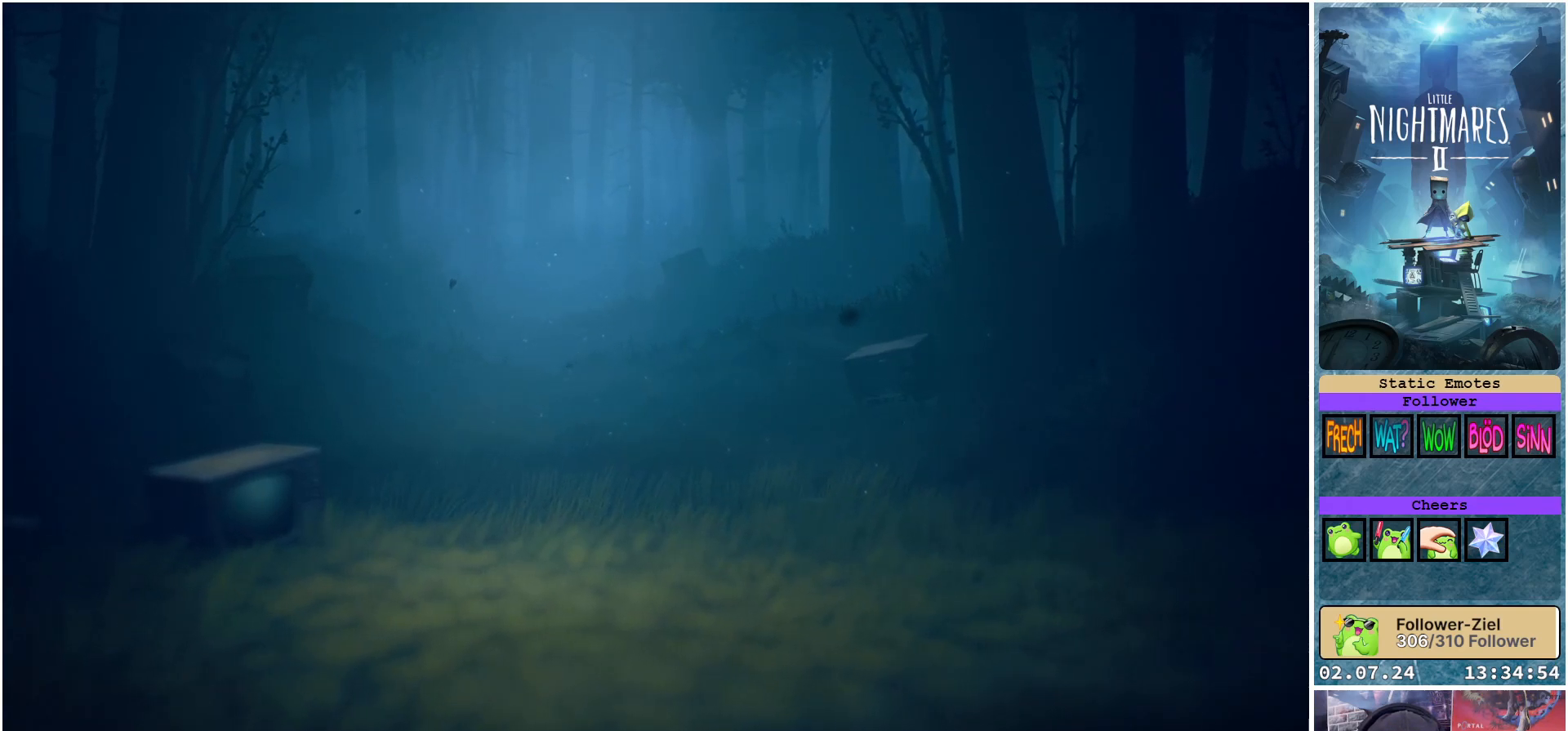
{"buttons": [], "left_stick": "up-left", "right_stick": "center", "events": []}
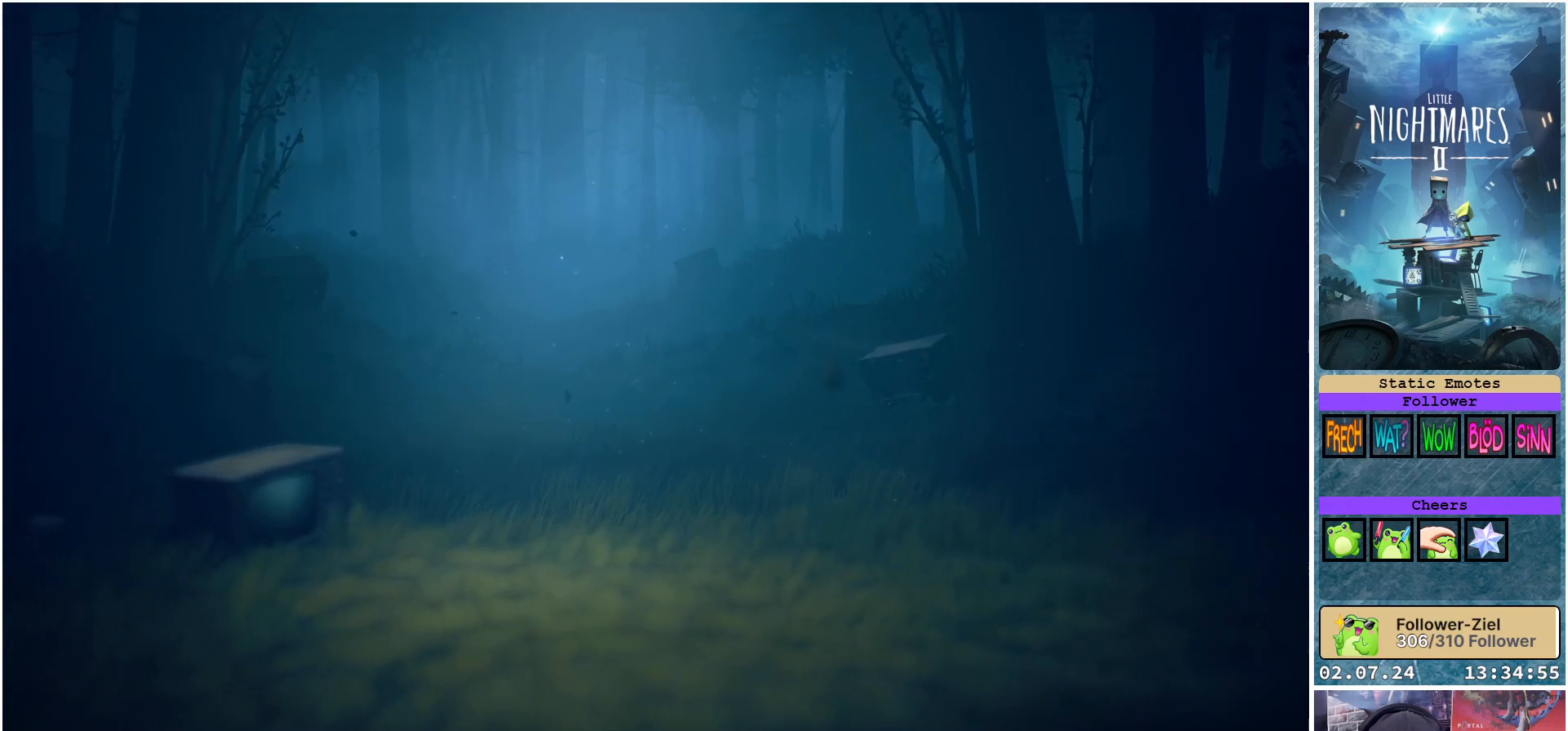
{"buttons": [], "left_stick": "up-left", "right_stick": "center", "events": []}
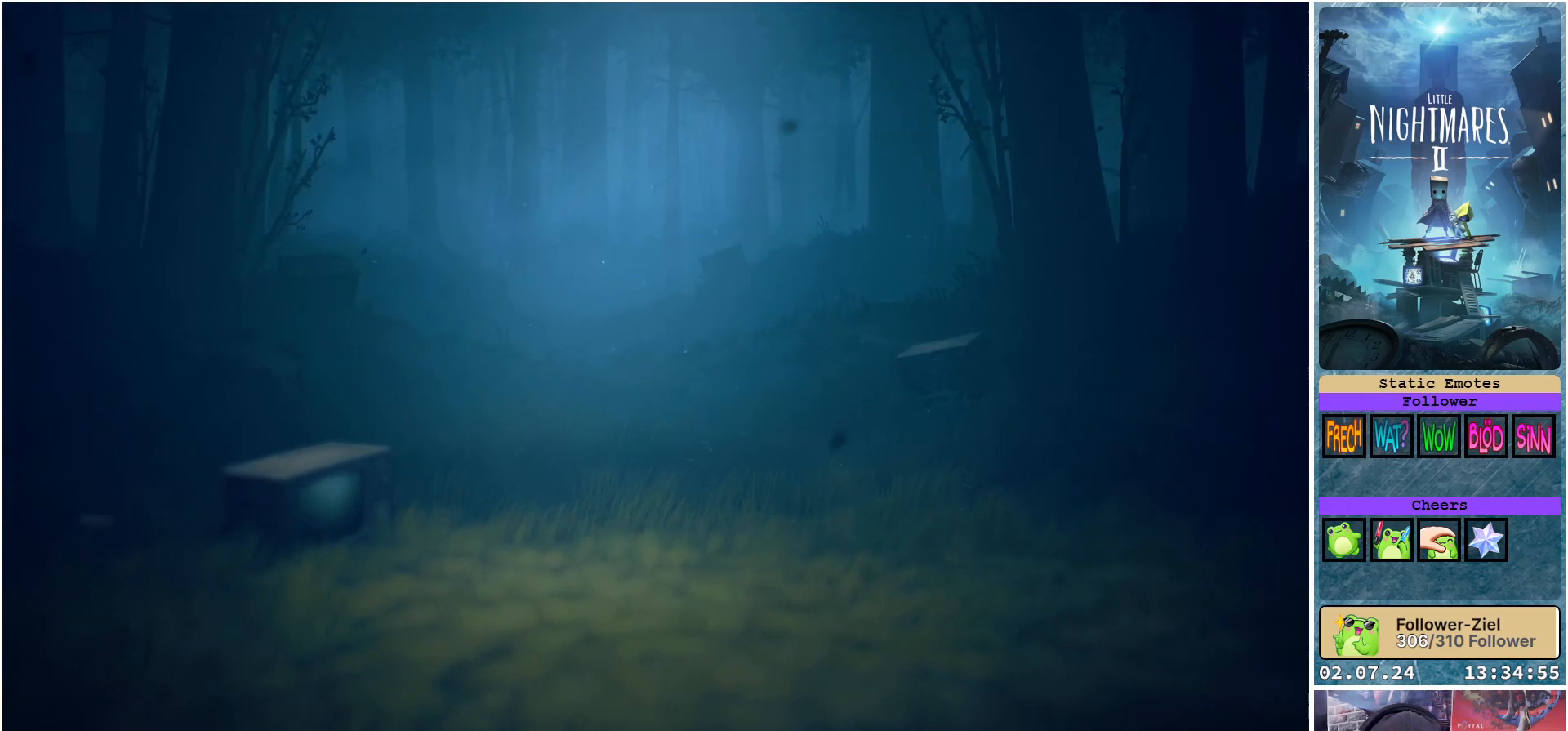
{"buttons": [], "left_stick": "up-left", "right_stick": "center", "events": []}
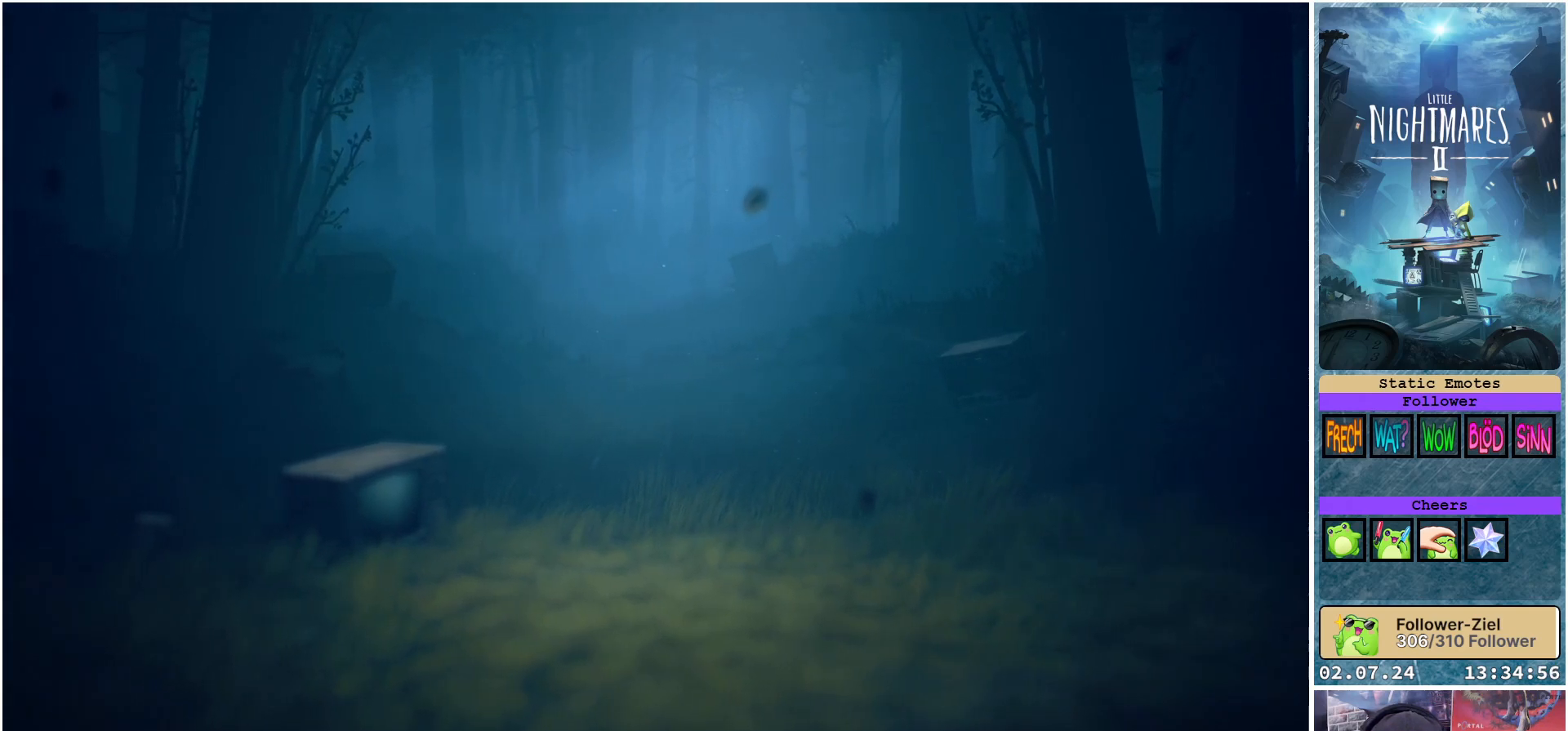
{"buttons": [], "left_stick": "up-left", "right_stick": "center", "events": []}
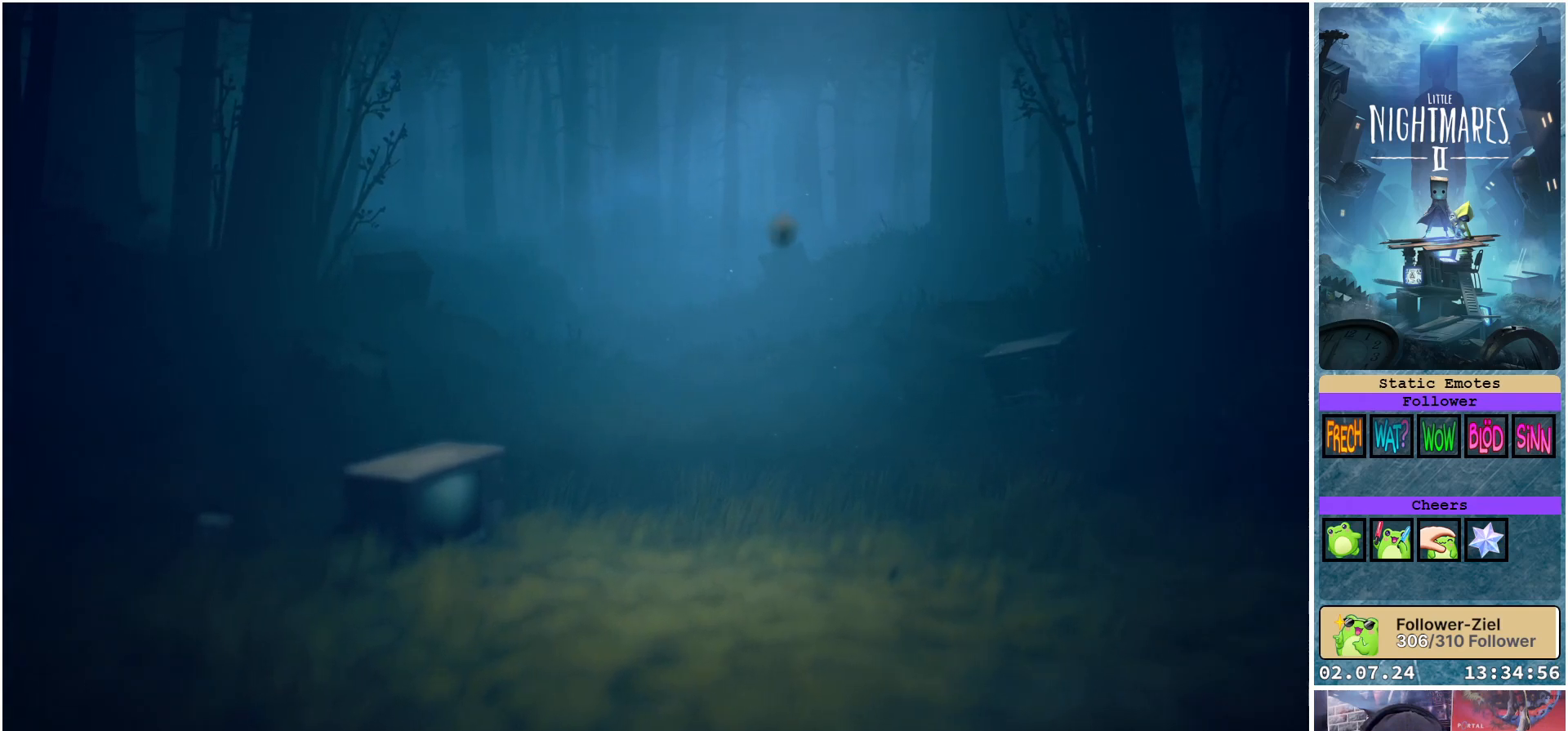
{"buttons": [], "left_stick": "up-left", "right_stick": "center", "events": []}
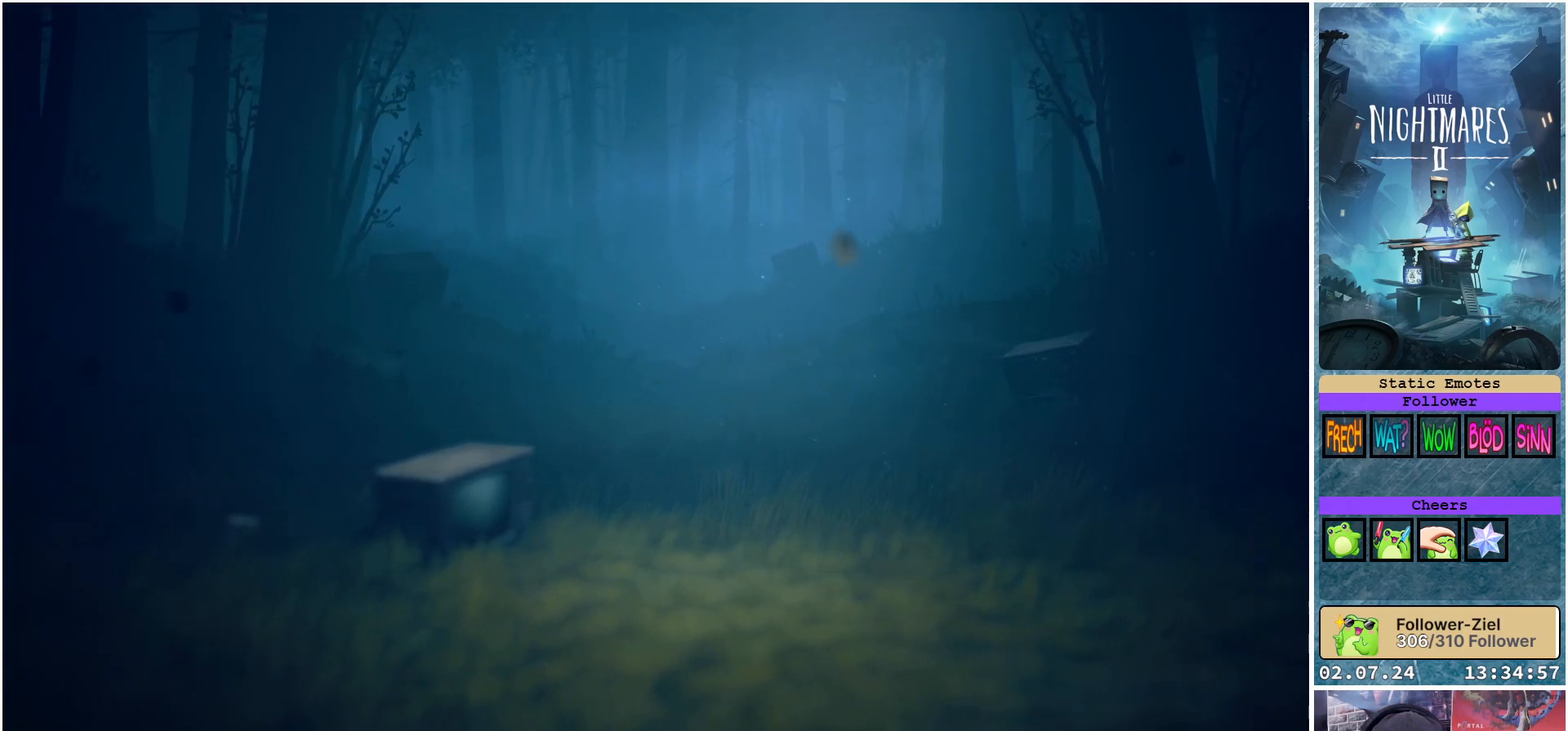
{"buttons": [], "left_stick": "left", "right_stick": "center", "events": [[33, "left_stick", "left"]]}
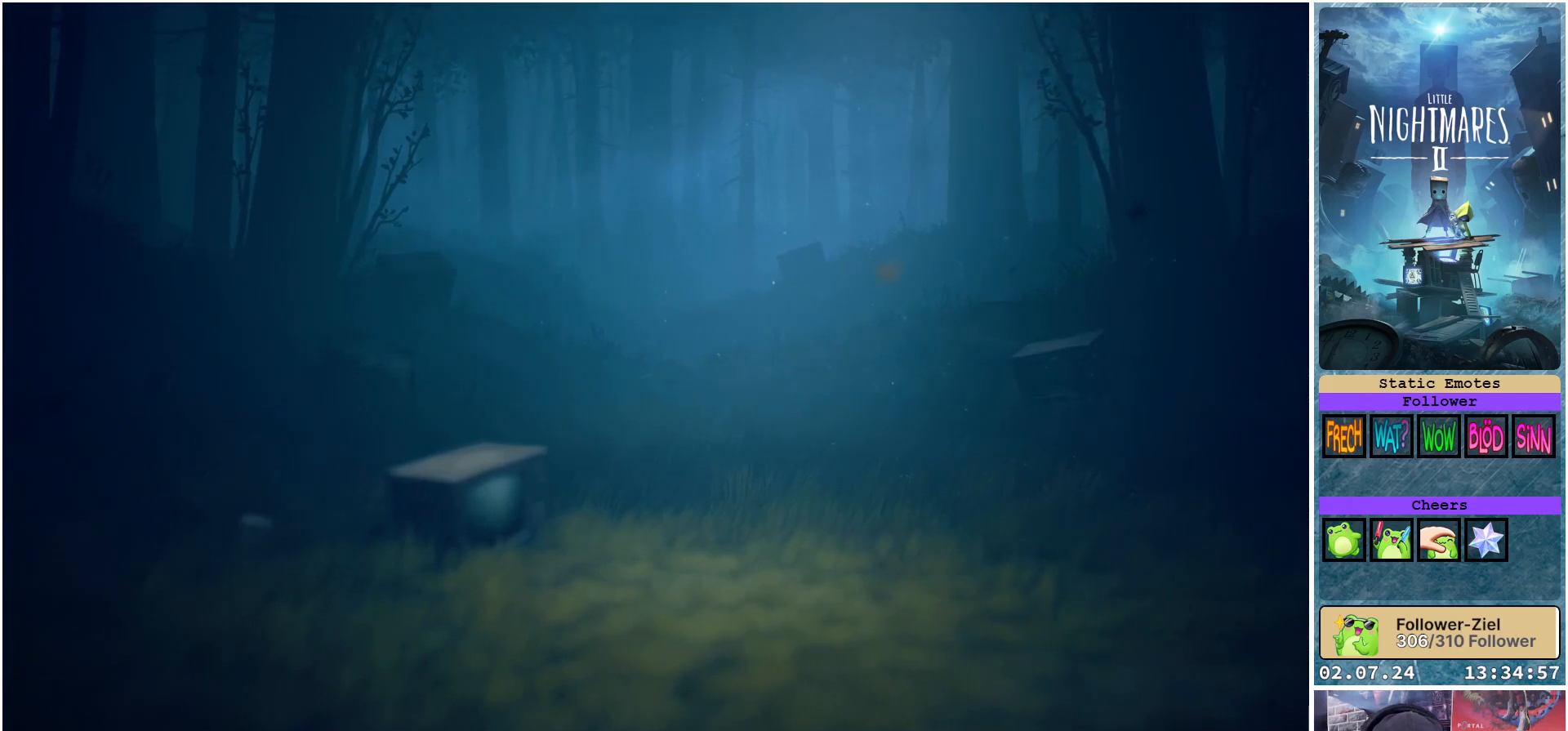
{"buttons": [], "left_stick": "left", "right_stick": "center", "events": []}
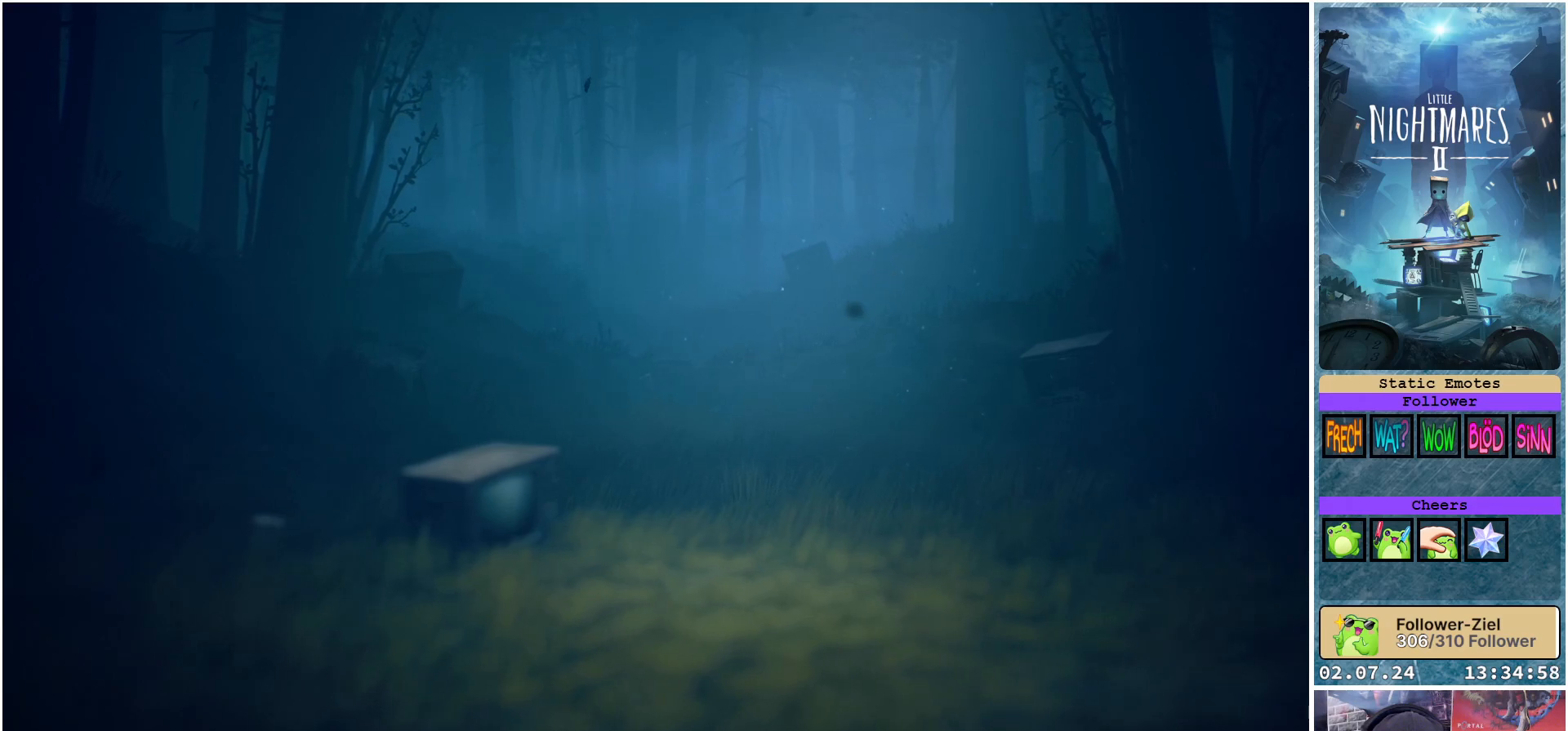
{"buttons": ["A"], "left_stick": "down-left", "right_stick": "center", "events": [[67, "left_stick", "down-left"], [183, "A", "down"]]}
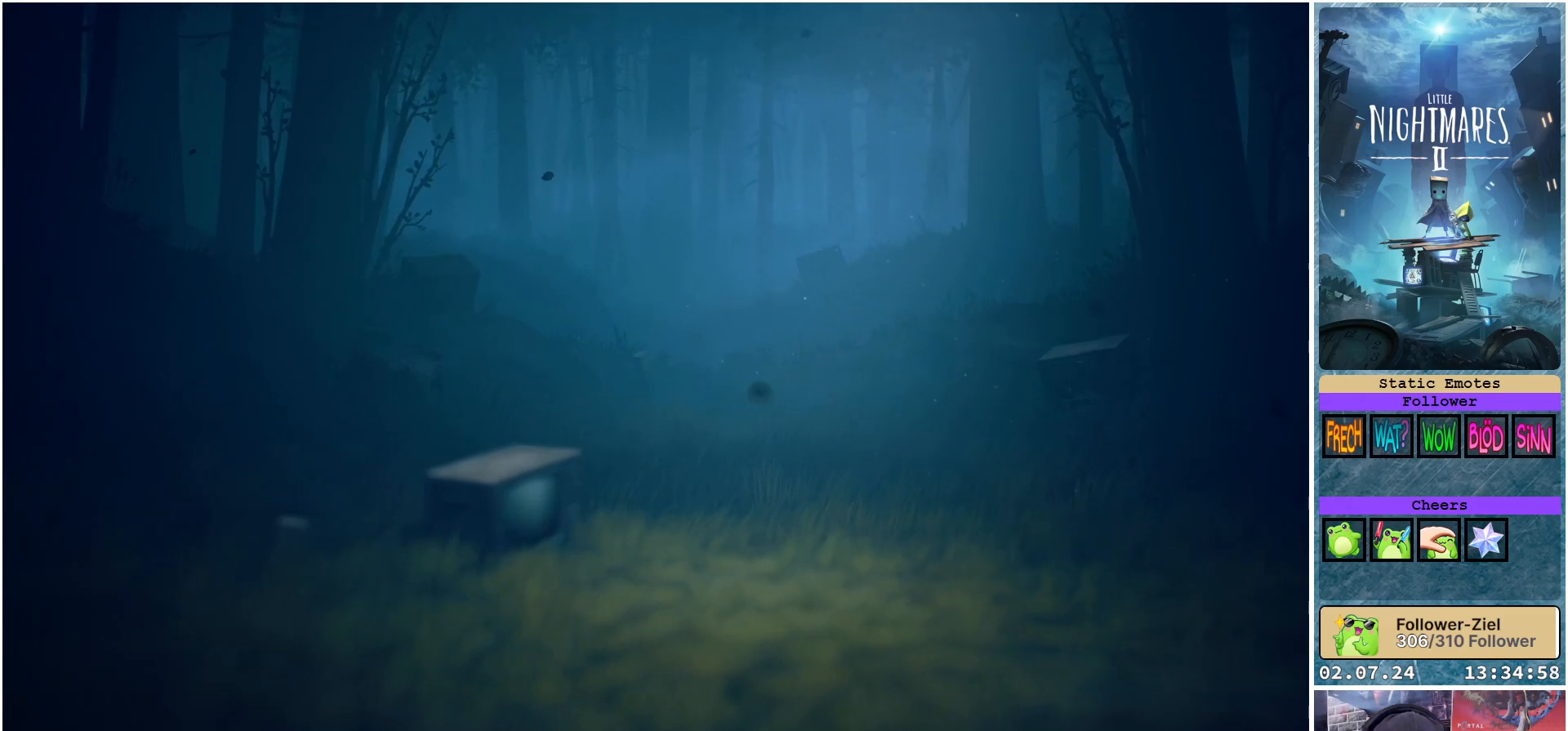
{"buttons": [], "left_stick": "down-left", "right_stick": "center", "events": [[17, "left_stick", "down"], [200, "A", "up"], [367, "left_stick", "down-left"]]}
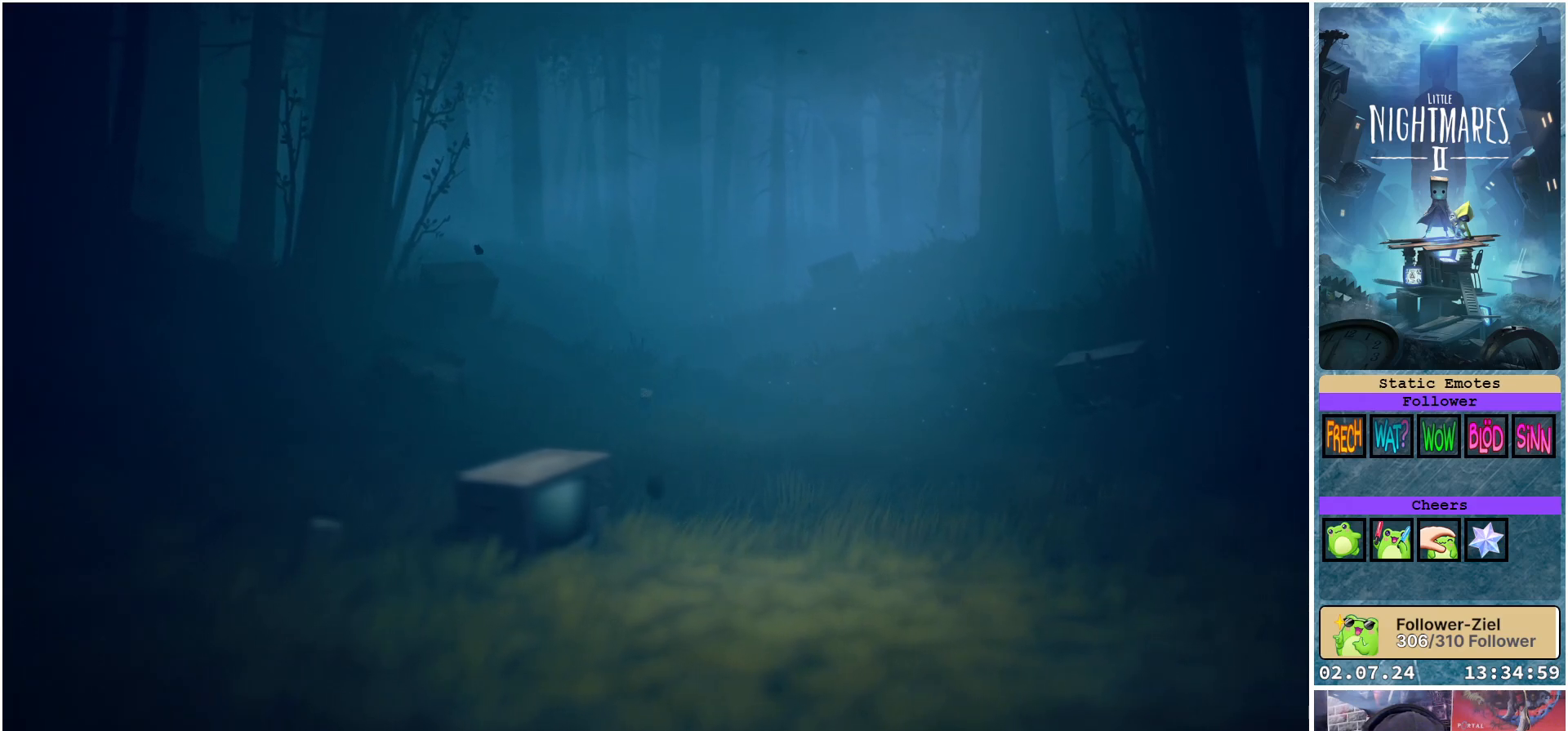
{"buttons": [], "left_stick": "down-right", "right_stick": "center", "events": [[100, "left_stick", "down"], [200, "left_stick", "down-right"]]}
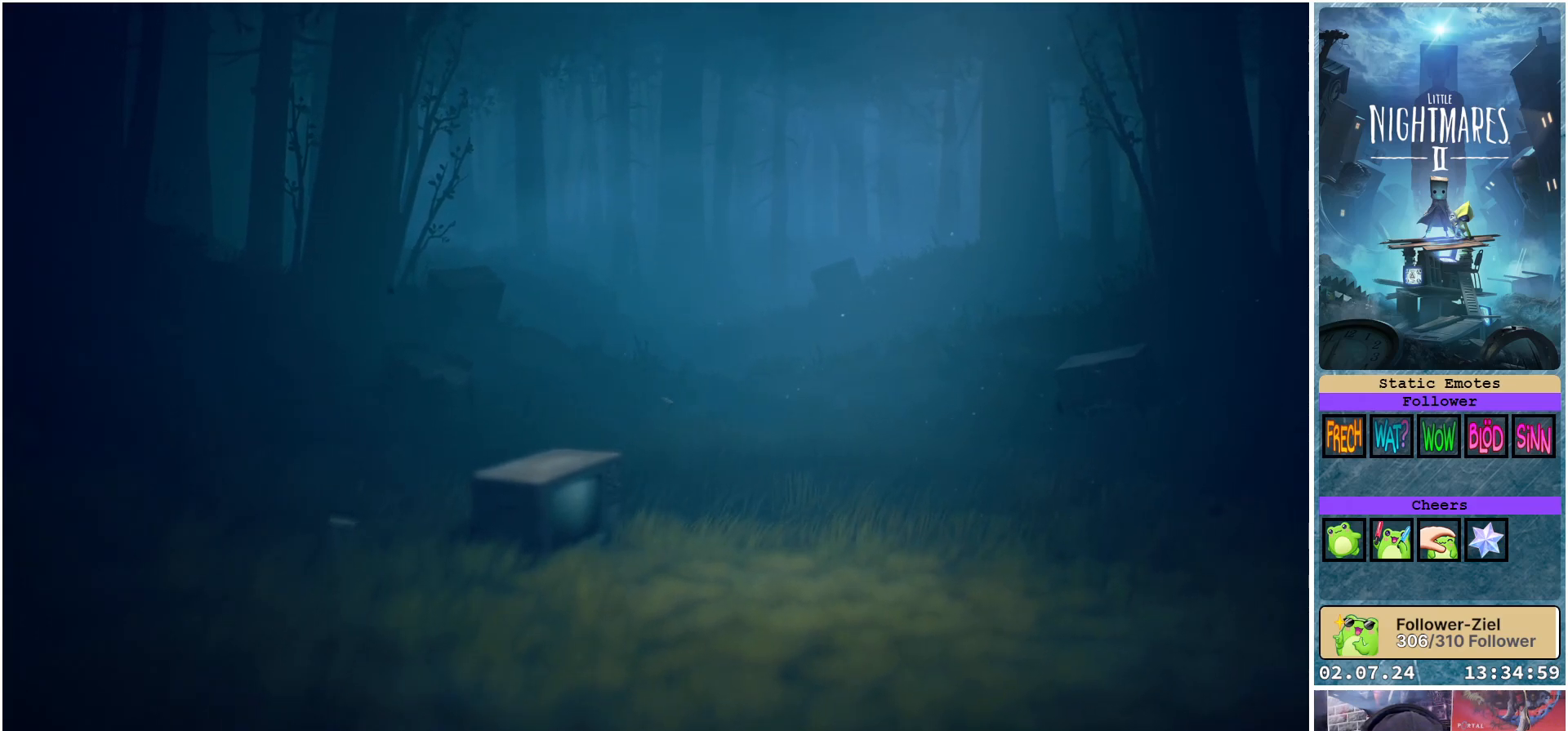
{"buttons": [], "left_stick": "down-right", "right_stick": "center", "events": []}
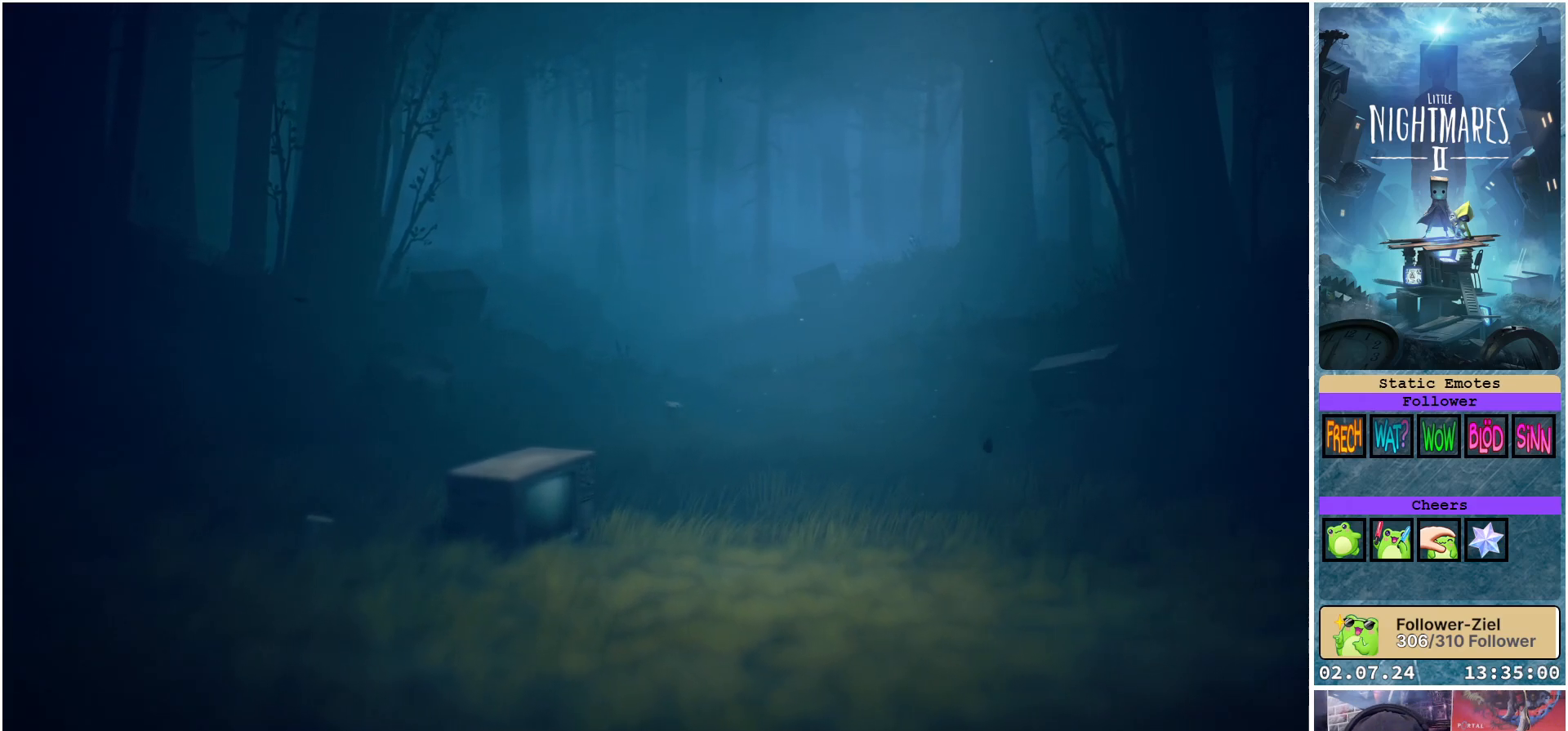
{"buttons": [], "left_stick": "down-right", "right_stick": "center", "events": []}
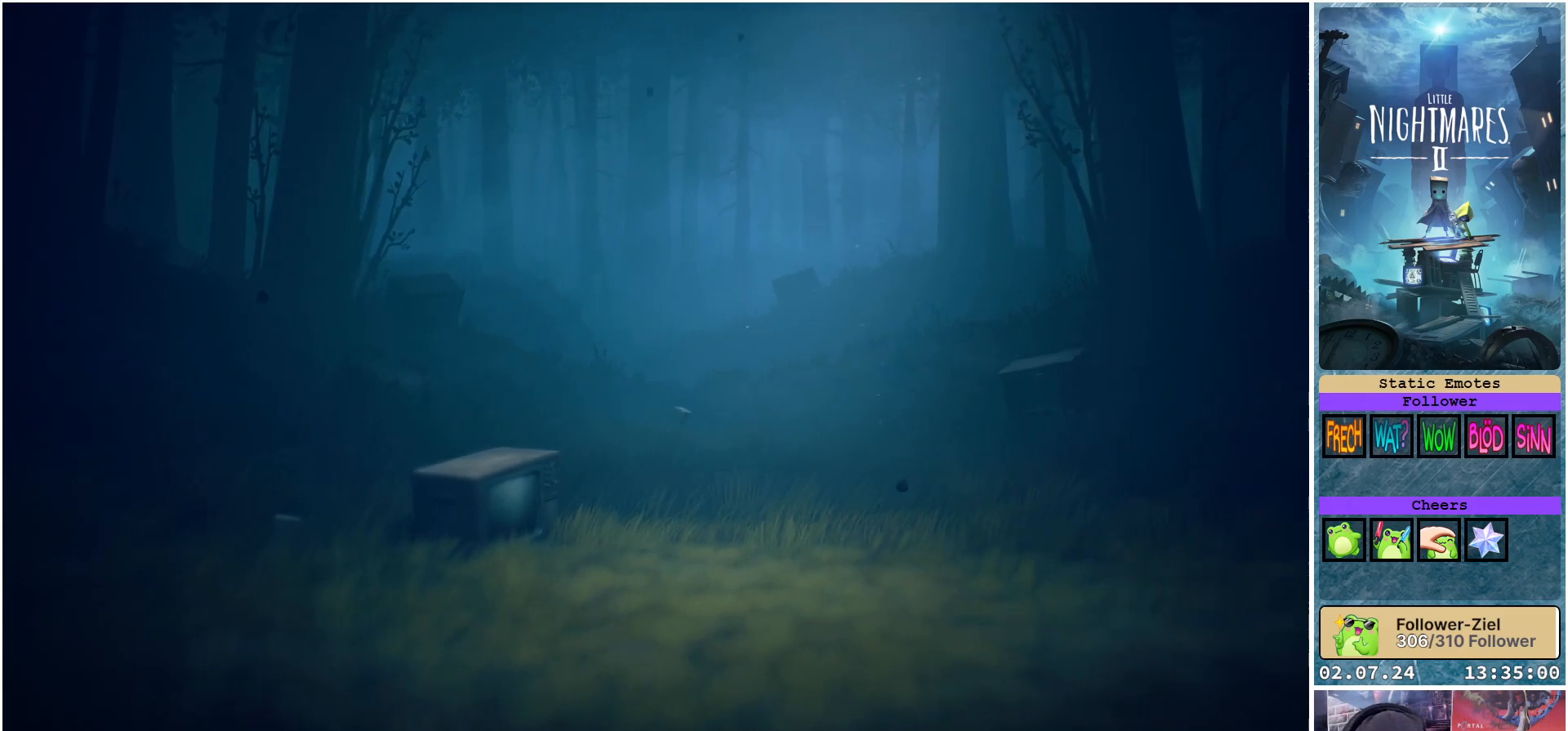
{"buttons": [], "left_stick": "down-right", "right_stick": "center", "events": []}
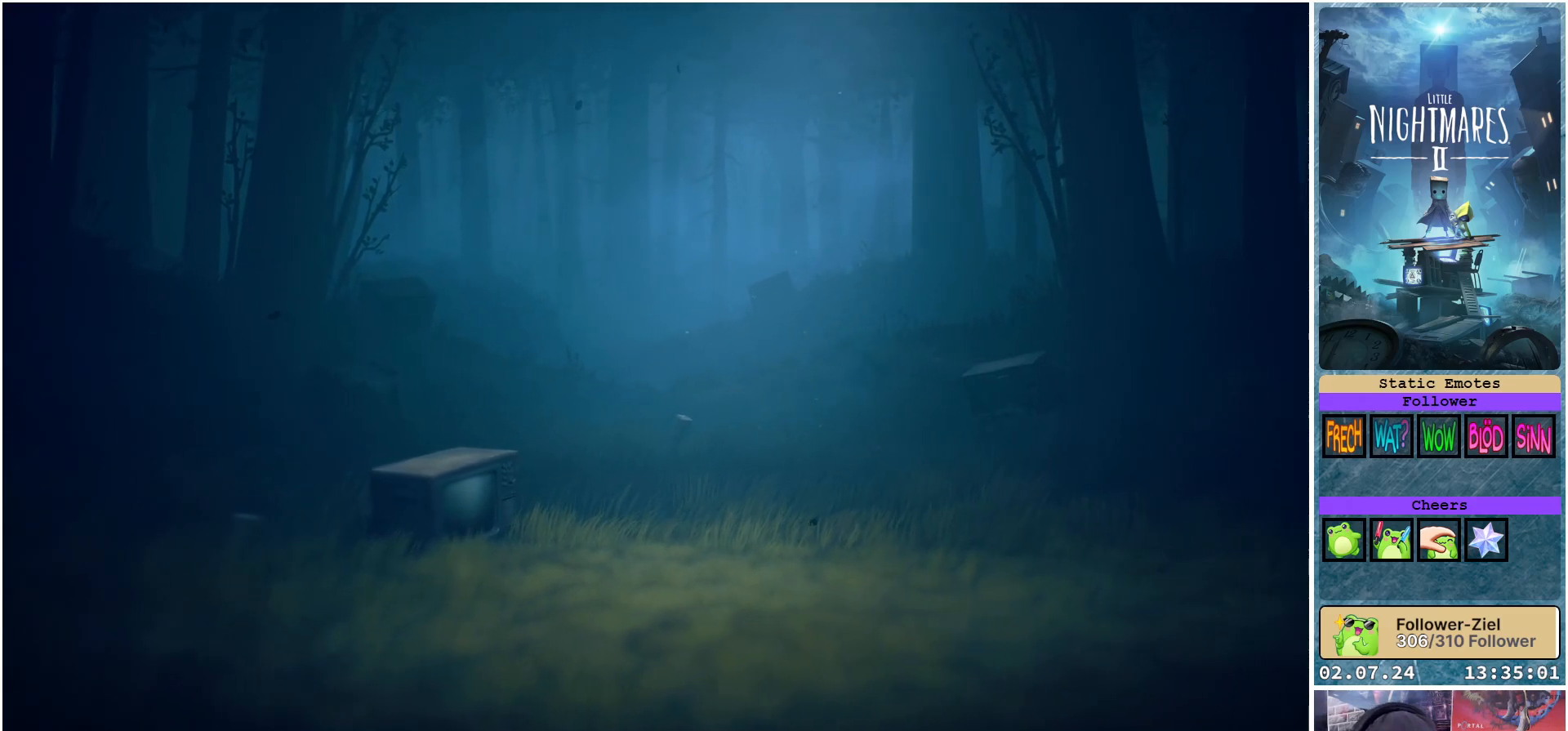
{"buttons": [], "left_stick": "down-right", "right_stick": "center", "events": []}
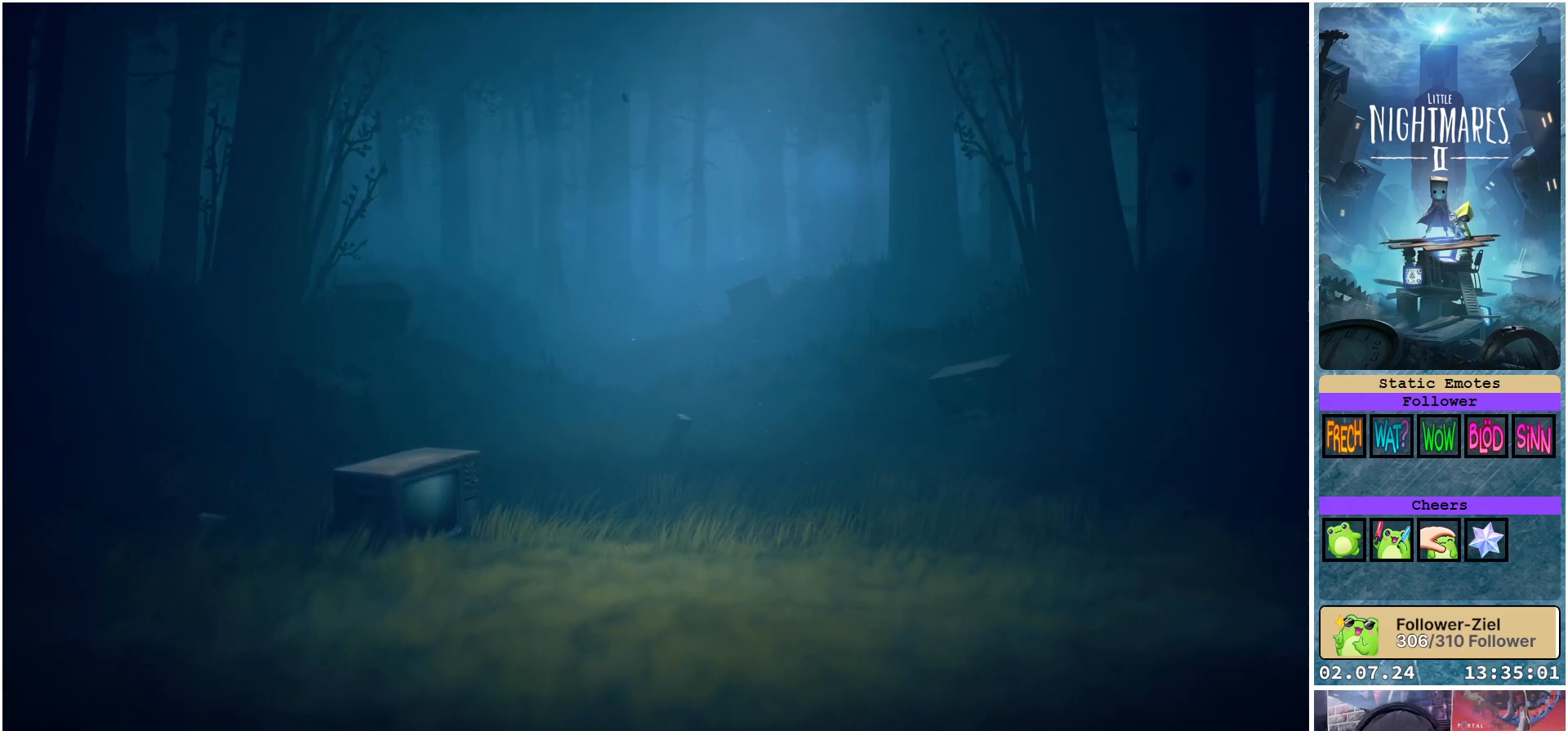
{"buttons": [], "left_stick": "down-right", "right_stick": "center", "events": []}
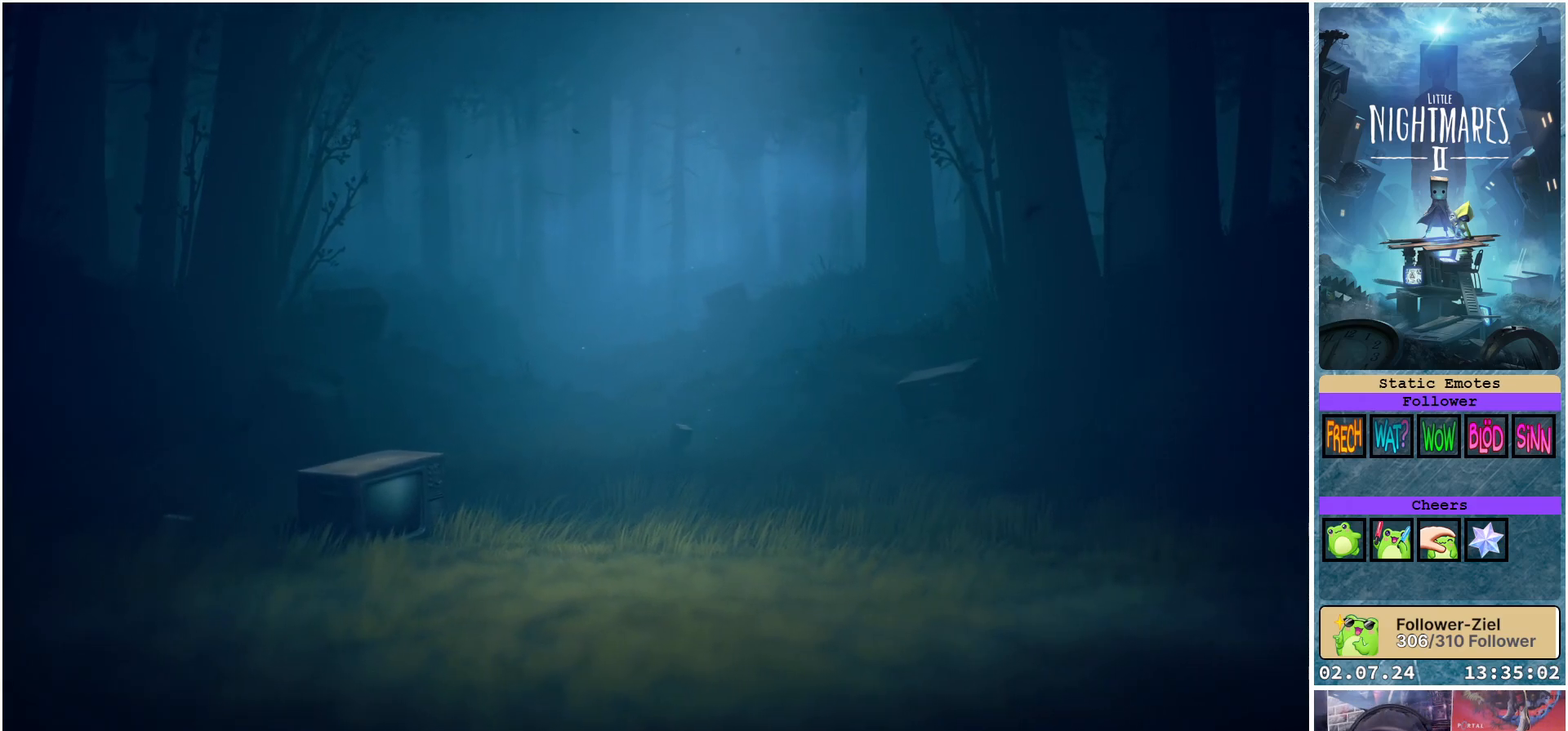
{"buttons": [], "left_stick": "down", "right_stick": "center", "events": [[367, "left_stick", "down"]]}
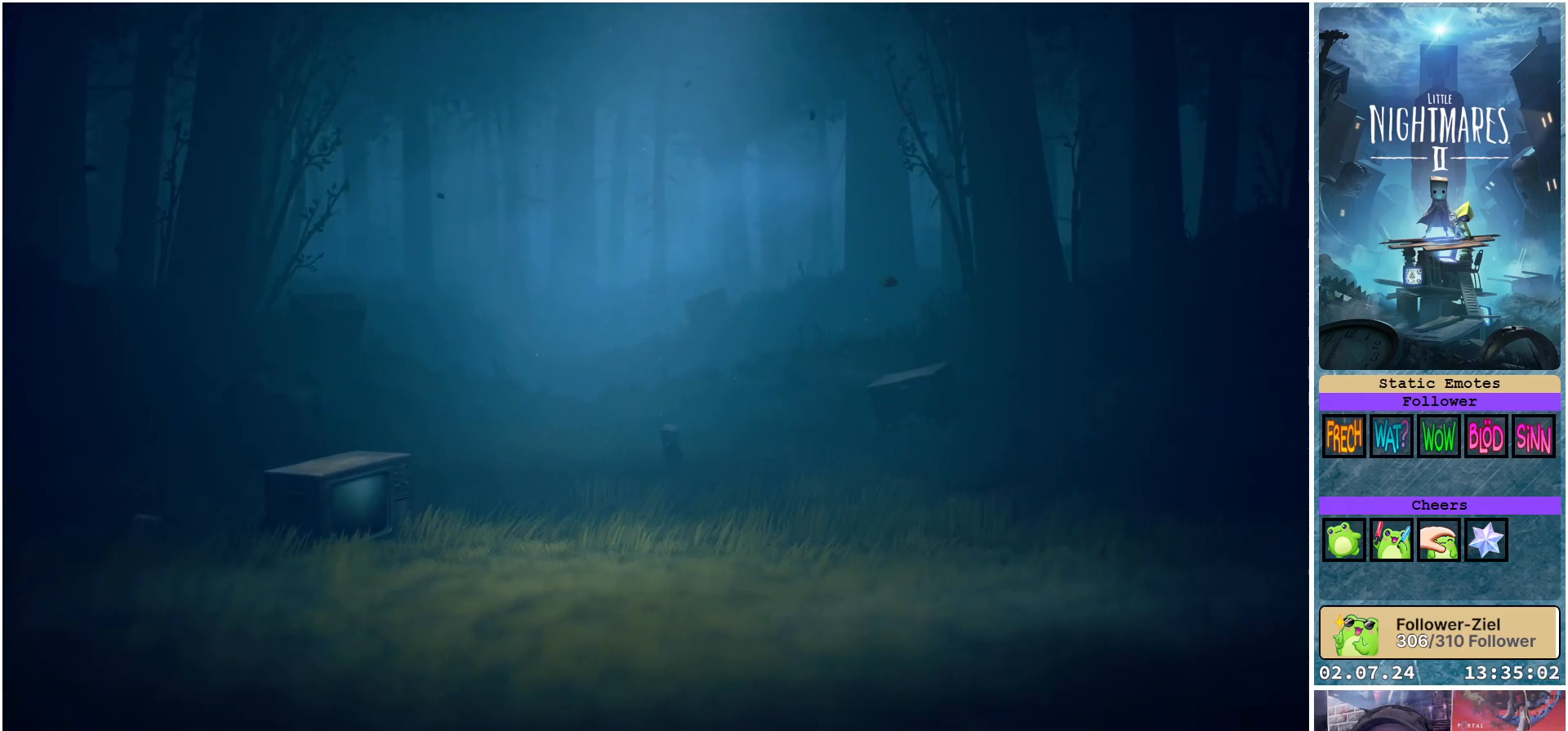
{"buttons": [], "left_stick": "down", "right_stick": "center", "events": []}
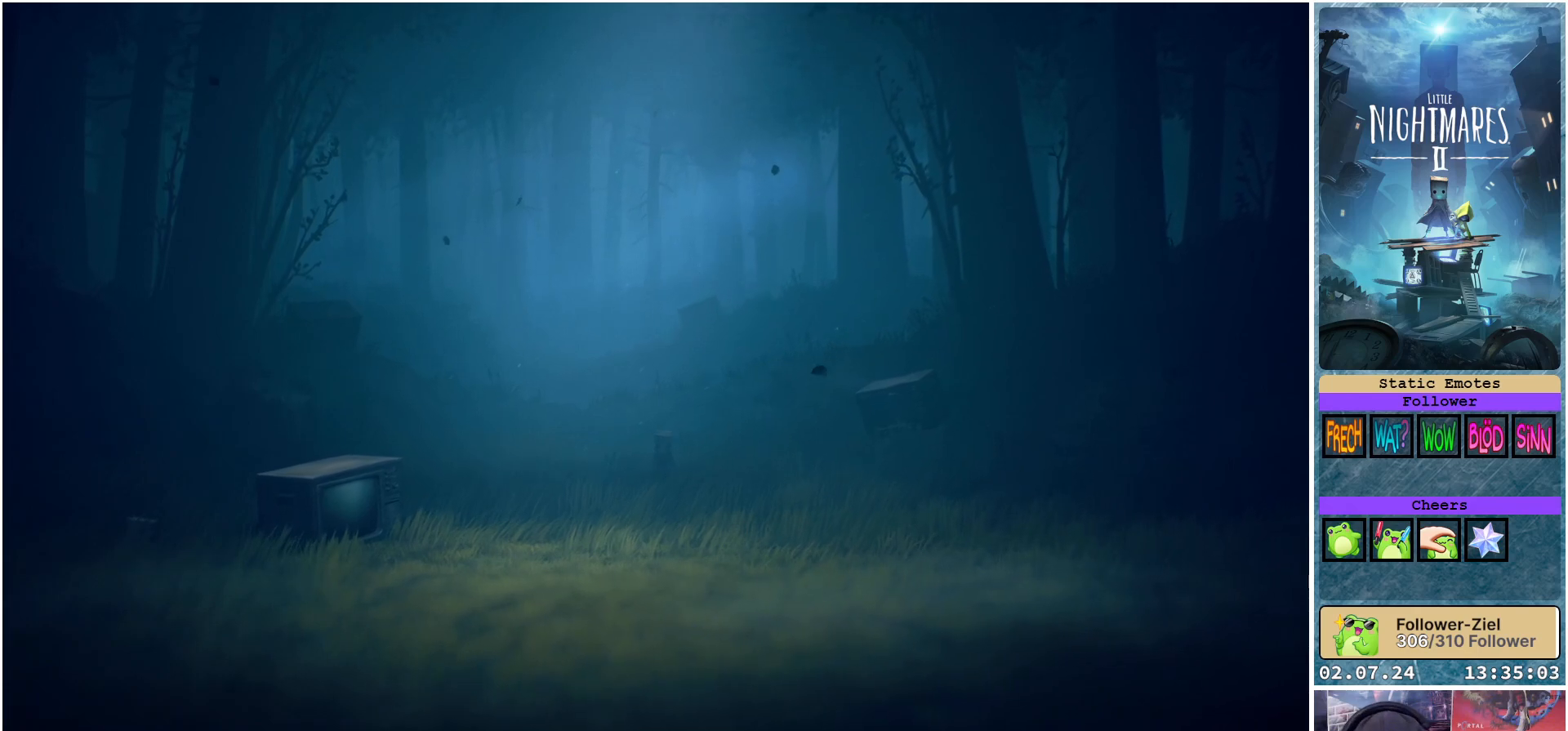
{"buttons": [], "left_stick": "down", "right_stick": "center", "events": [[133, "left_stick", "down-right"], [400, "left_stick", "down"]]}
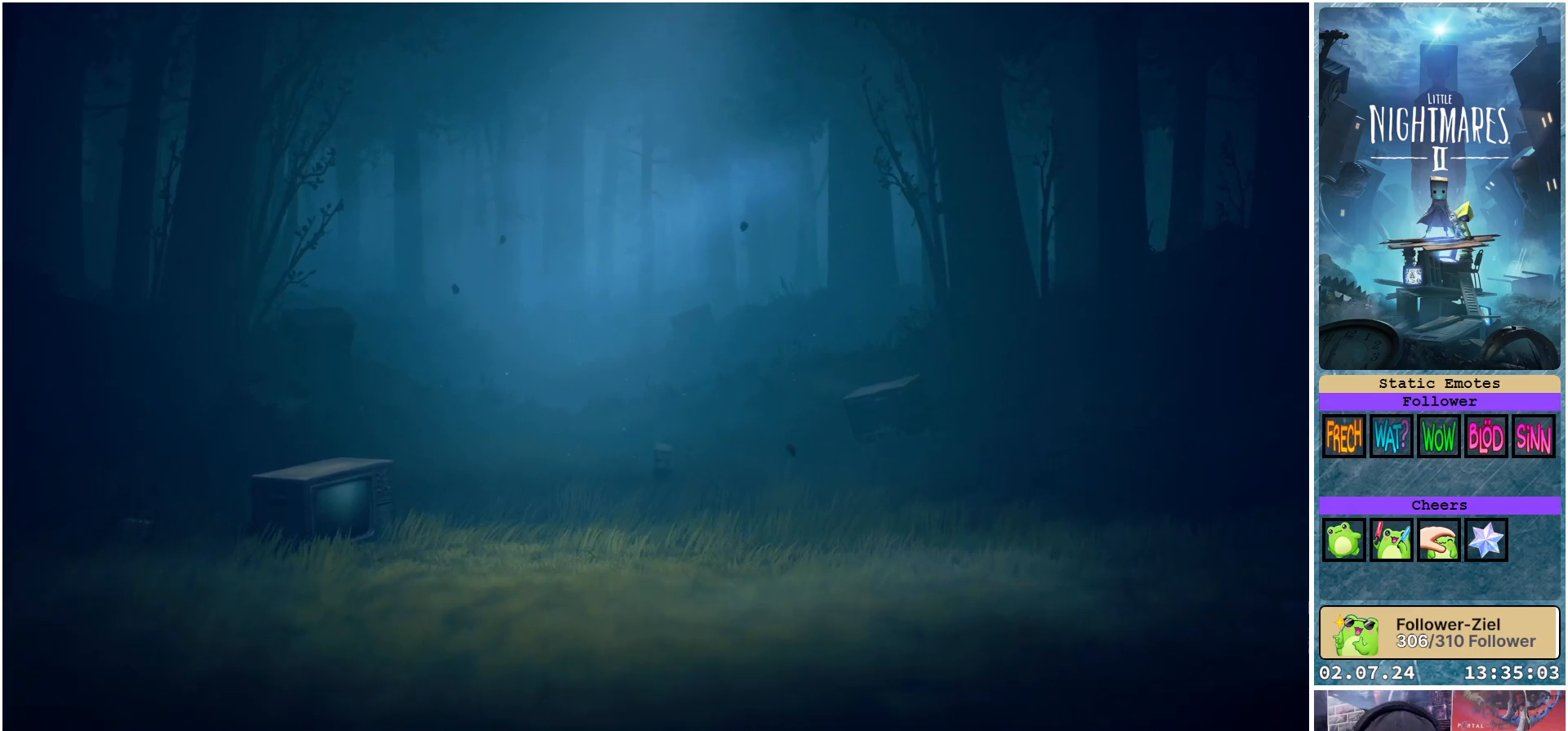
{"buttons": [], "left_stick": "down-right", "right_stick": "center", "events": [[167, "left_stick", "down-right"]]}
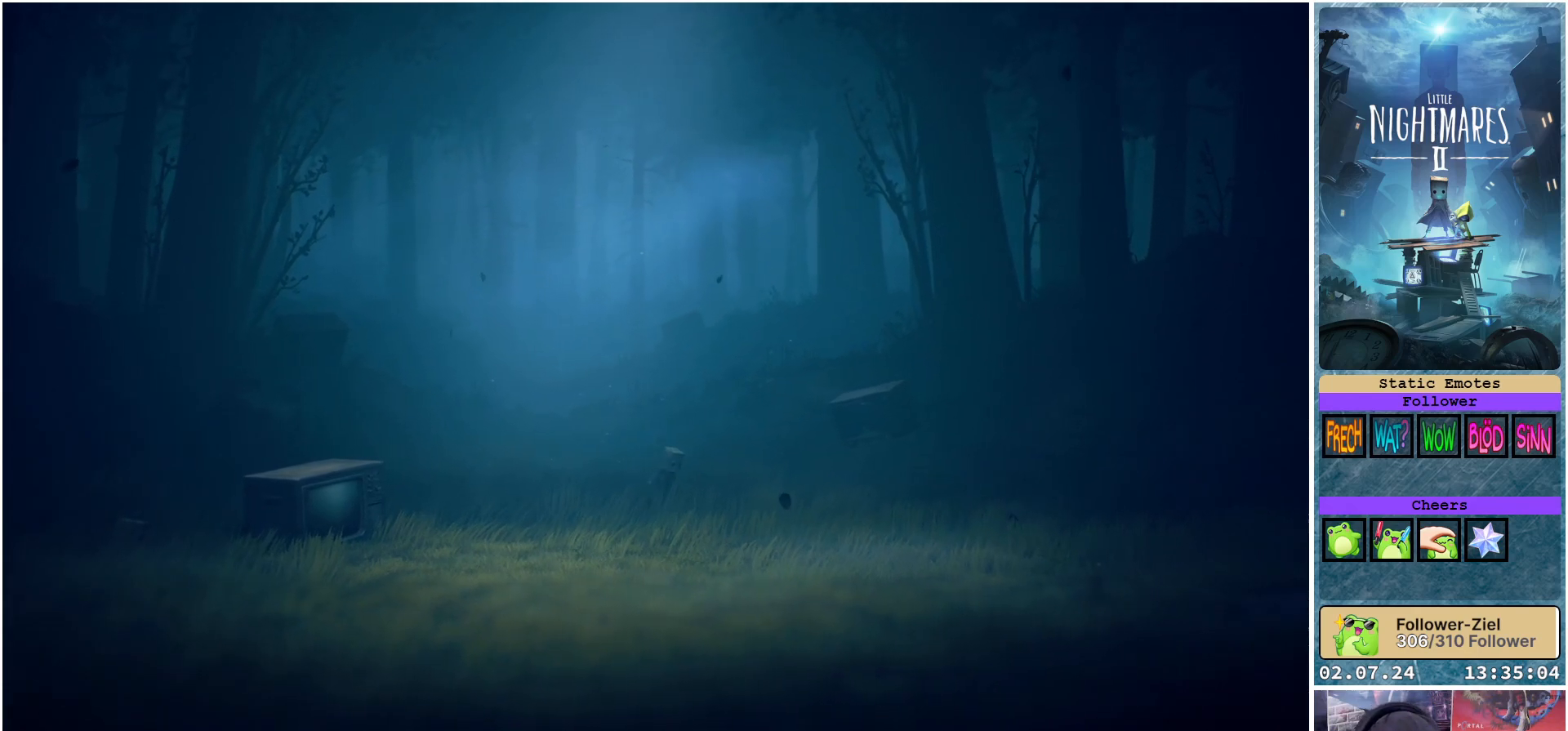
{"buttons": [], "left_stick": "down-right", "right_stick": "center", "events": []}